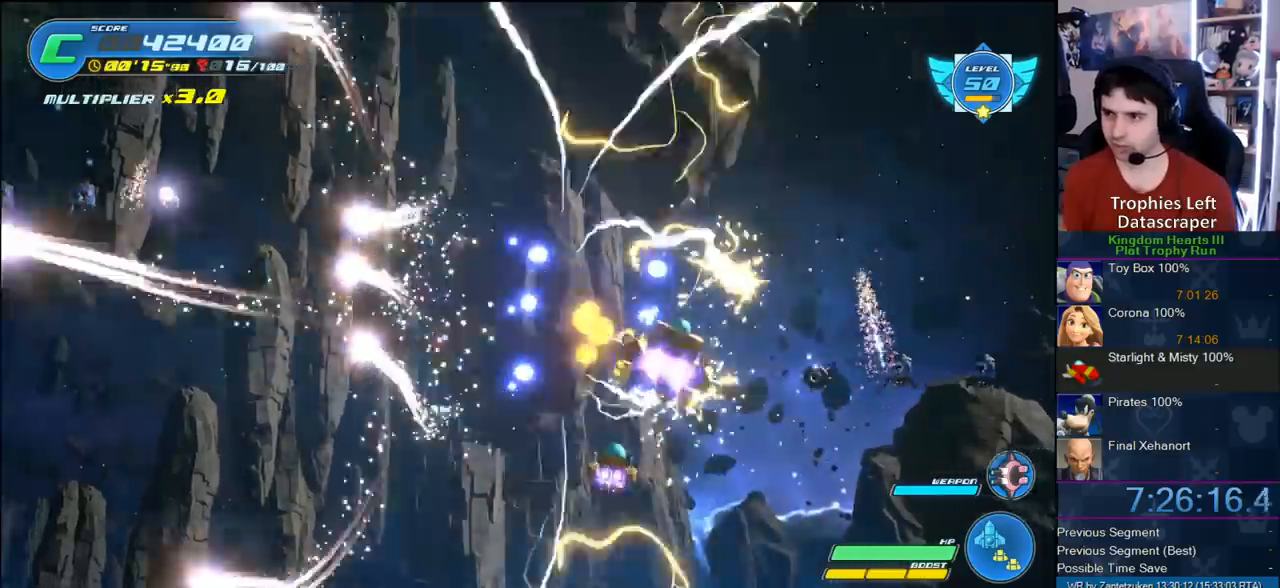
Gameplay with a controller (PlayStation layout); each line is a JSON object with the inputs held at the frame after it. "events" lists button and stick changes between this image and that frame as [ms after this image, input, new state], when the widget could be followed in between.
{"buttons": [], "left_stick": "center", "right_stick": "center", "events": [[50, "left_stick", "right"], [267, "R2", "up"], [383, "R2", "down"], [383, "left_stick", "center"], [500, "R2", "up"]]}
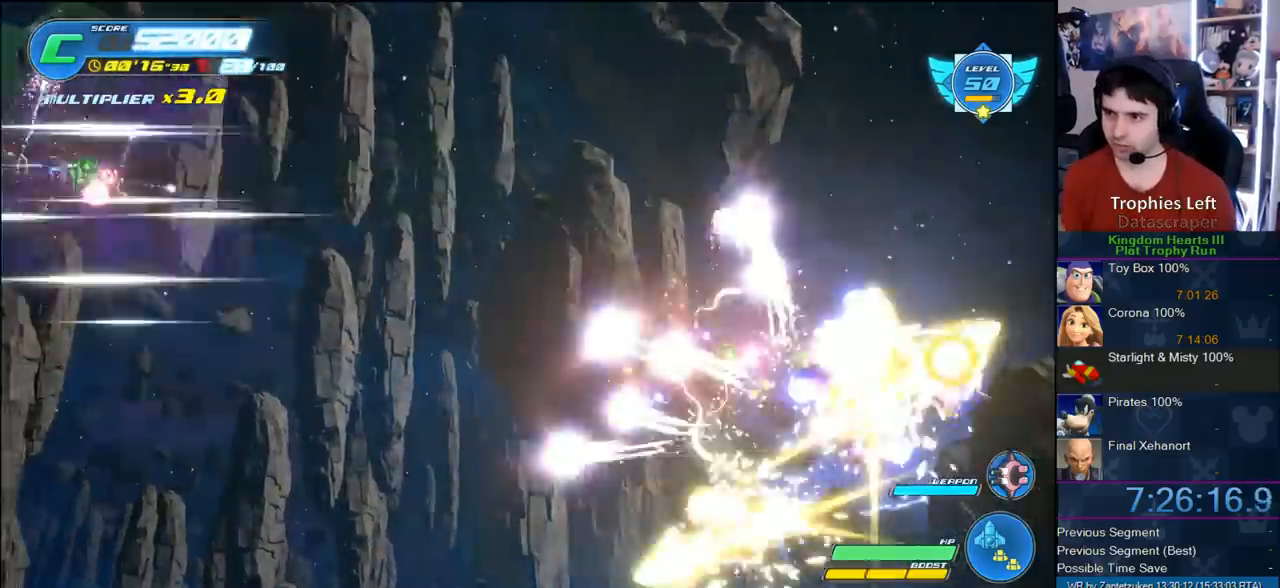
{"buttons": ["R2"], "left_stick": "up-left", "right_stick": "center", "events": [[33, "R2", "down"], [33, "left_stick", "left"], [433, "left_stick", "up-left"]]}
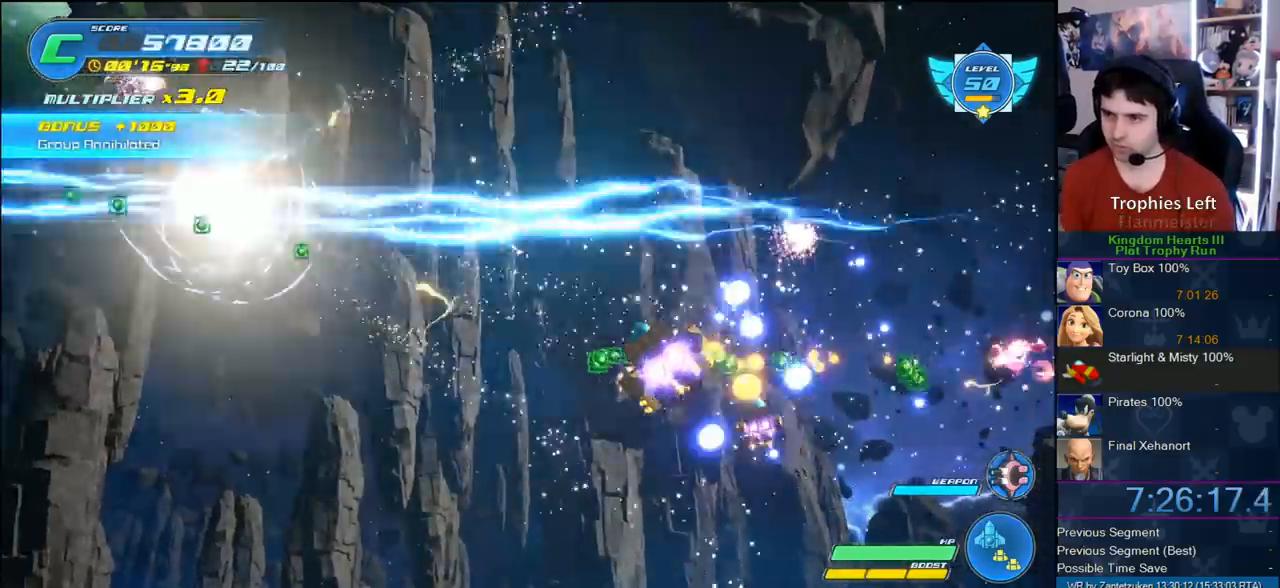
{"buttons": ["R2"], "left_stick": "left", "right_stick": "center", "events": [[317, "left_stick", "left"], [400, "R2", "up"], [467, "R2", "down"]]}
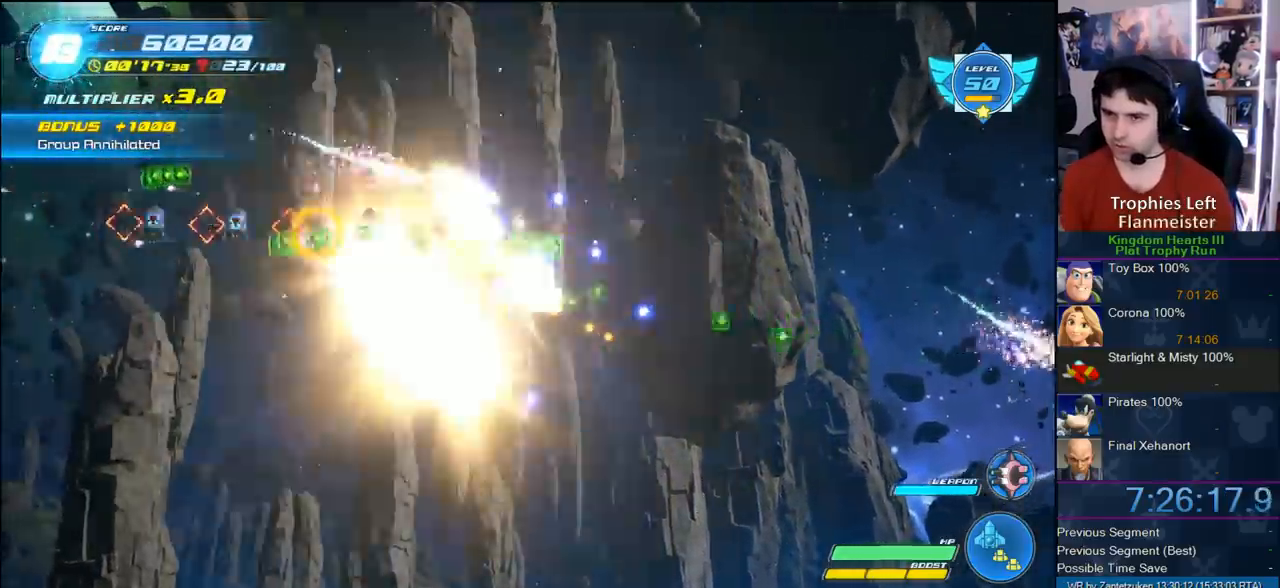
{"buttons": ["R2"], "left_stick": "up-right", "right_stick": "center", "events": [[300, "R2", "up"], [383, "R2", "down"], [383, "left_stick", "up-right"]]}
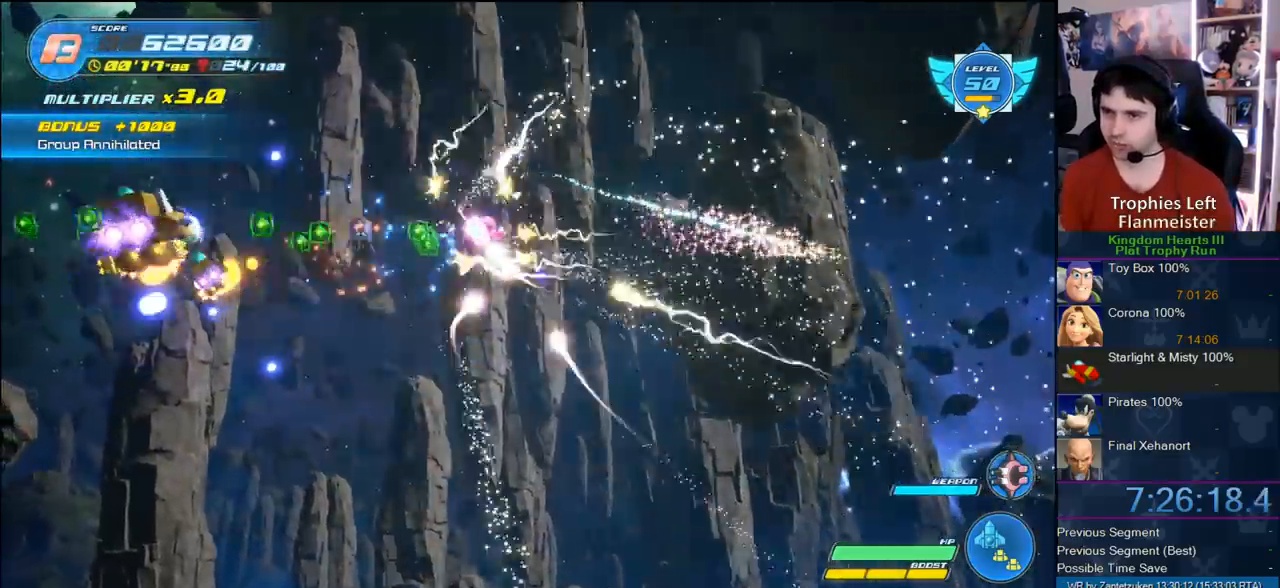
{"buttons": ["R2"], "left_stick": "up-right", "right_stick": "center", "events": []}
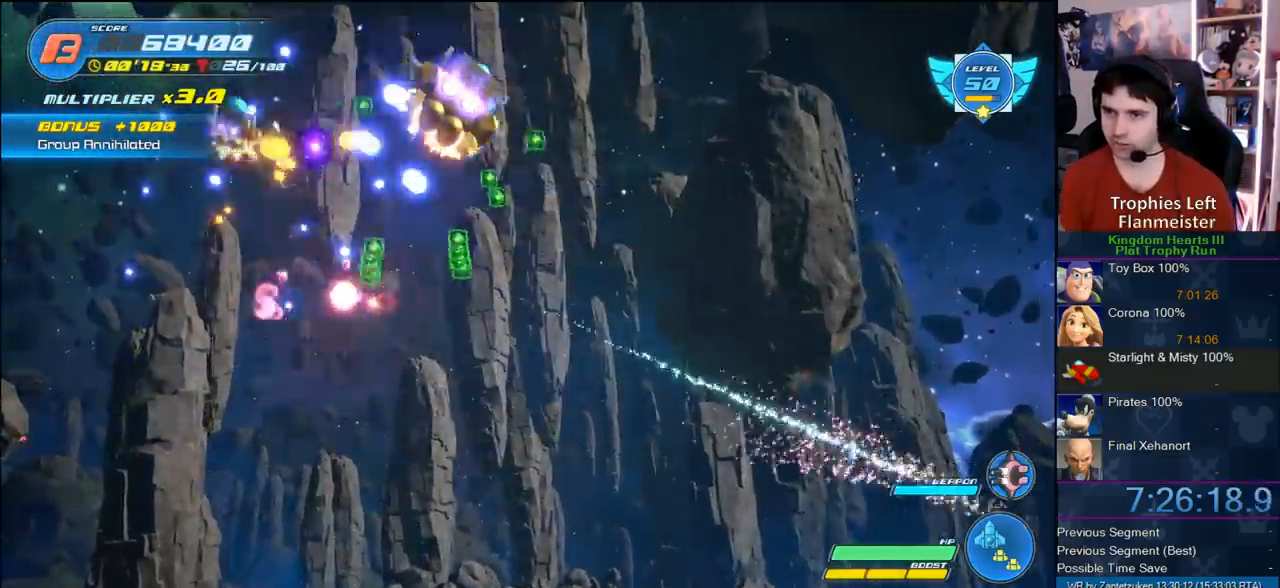
{"buttons": ["R2"], "left_stick": "down-left", "right_stick": "center", "events": [[333, "left_stick", "down-right"], [417, "left_stick", "down-left"], [433, "R2", "up"], [500, "R2", "down"]]}
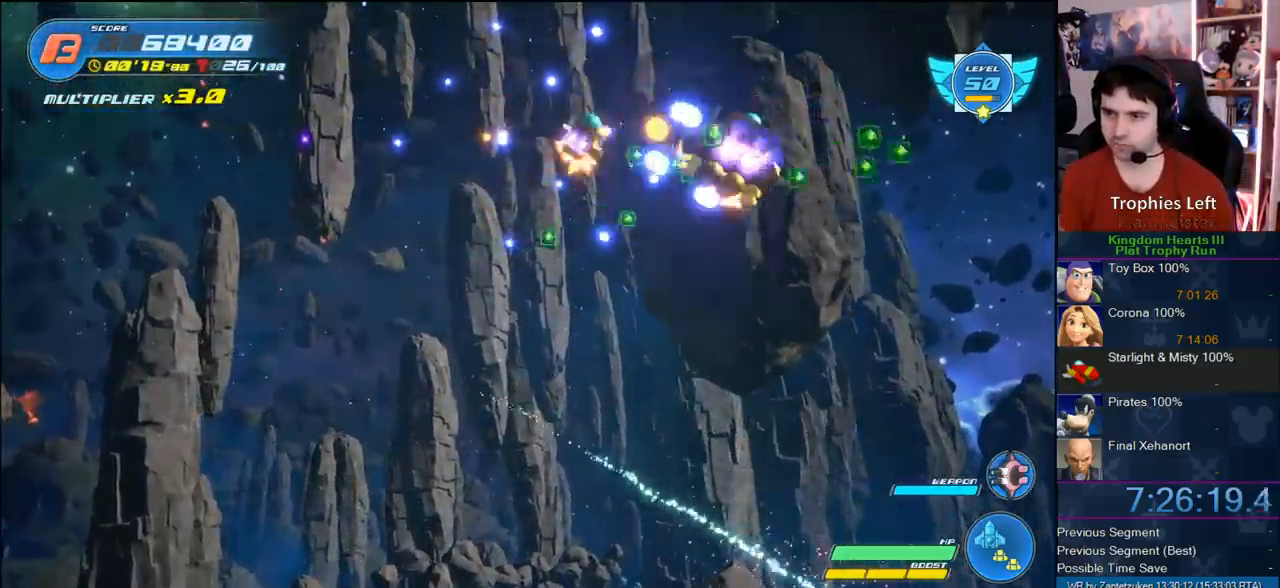
{"buttons": ["R2"], "left_stick": "down-left", "right_stick": "center", "events": []}
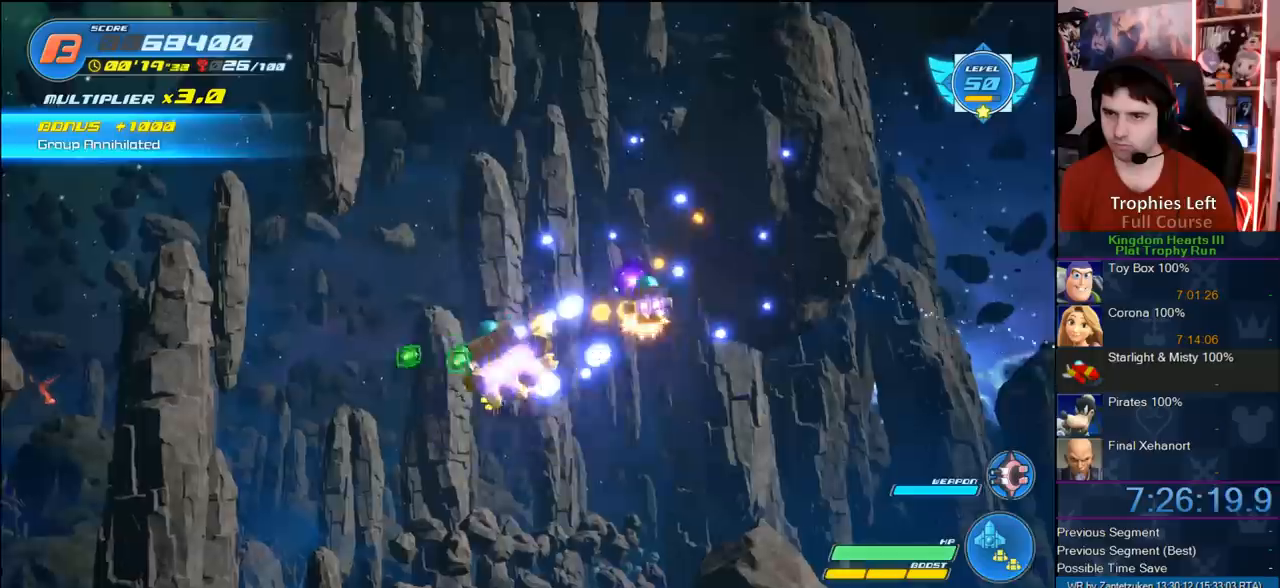
{"buttons": ["R2"], "left_stick": "center", "right_stick": "center", "events": [[33, "left_stick", "up-left"], [217, "left_stick", "center"]]}
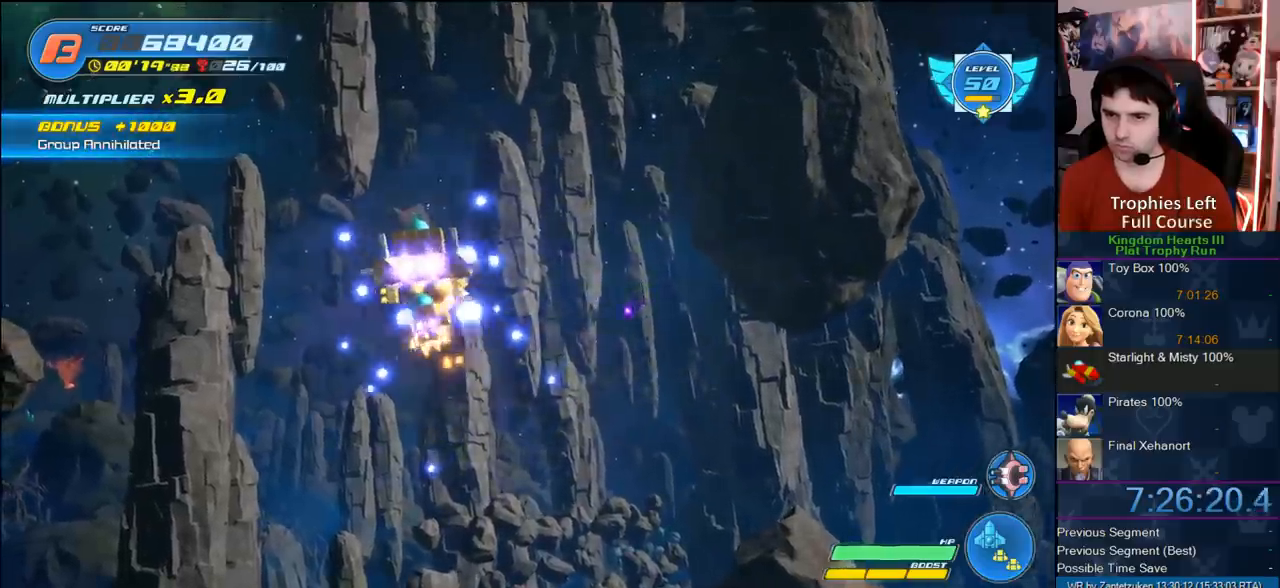
{"buttons": ["R2"], "left_stick": "down-right", "right_stick": "center", "events": [[17, "left_stick", "left"], [317, "left_stick", "down"], [367, "left_stick", "down-right"]]}
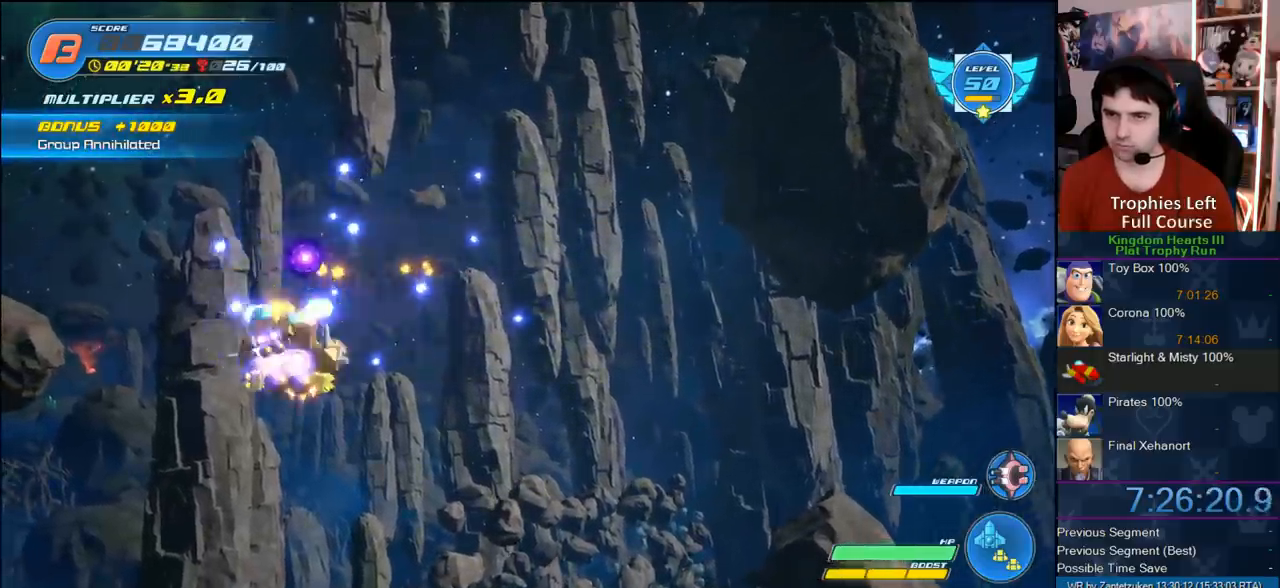
{"buttons": ["R2"], "left_stick": "up-left", "right_stick": "center", "events": [[17, "left_stick", "right"], [133, "left_stick", "up-right"], [250, "left_stick", "up"], [483, "left_stick", "up-left"]]}
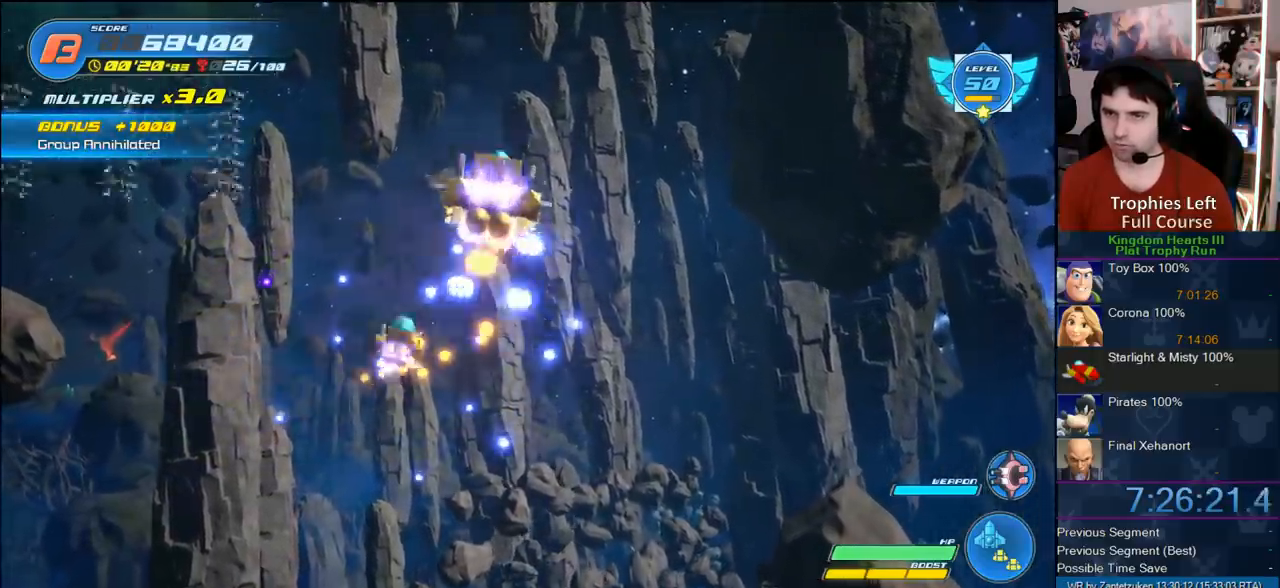
{"buttons": ["R2"], "left_stick": "right", "right_stick": "center", "events": [[167, "left_stick", "down-left"], [250, "R2", "up"], [317, "R2", "down"], [317, "left_stick", "down-right"], [383, "left_stick", "right"]]}
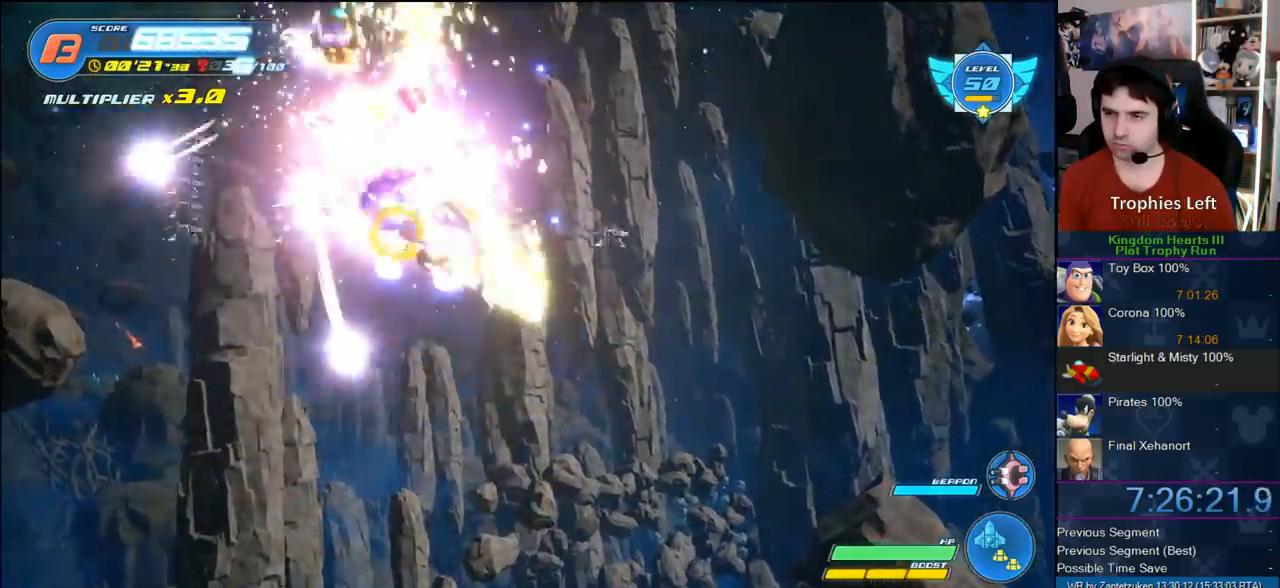
{"buttons": ["R2"], "left_stick": "left", "right_stick": "center", "events": [[133, "R2", "up"], [200, "R2", "down"], [200, "left_stick", "up-left"], [300, "left_stick", "left"]]}
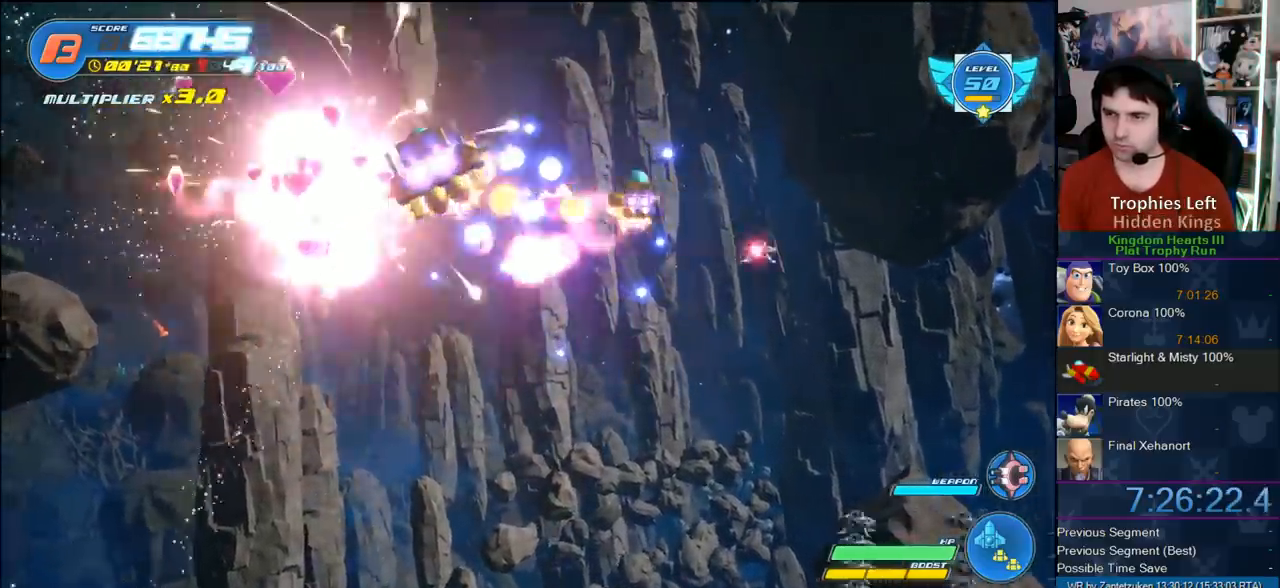
{"buttons": ["R2"], "left_stick": "down-right", "right_stick": "center", "events": [[167, "left_stick", "down-right"], [200, "R2", "up"], [300, "R2", "down"]]}
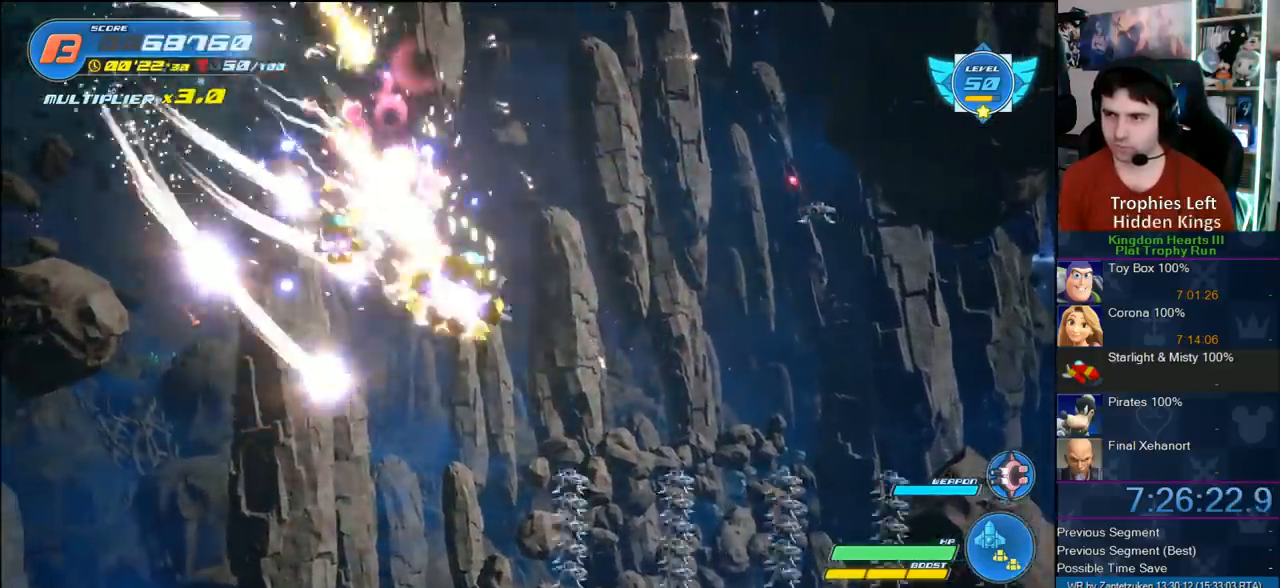
{"buttons": ["R2"], "left_stick": "up-left", "right_stick": "center", "events": [[50, "left_stick", "right"], [200, "left_stick", "up-right"], [383, "R2", "up"], [450, "R2", "down"], [450, "left_stick", "up-left"]]}
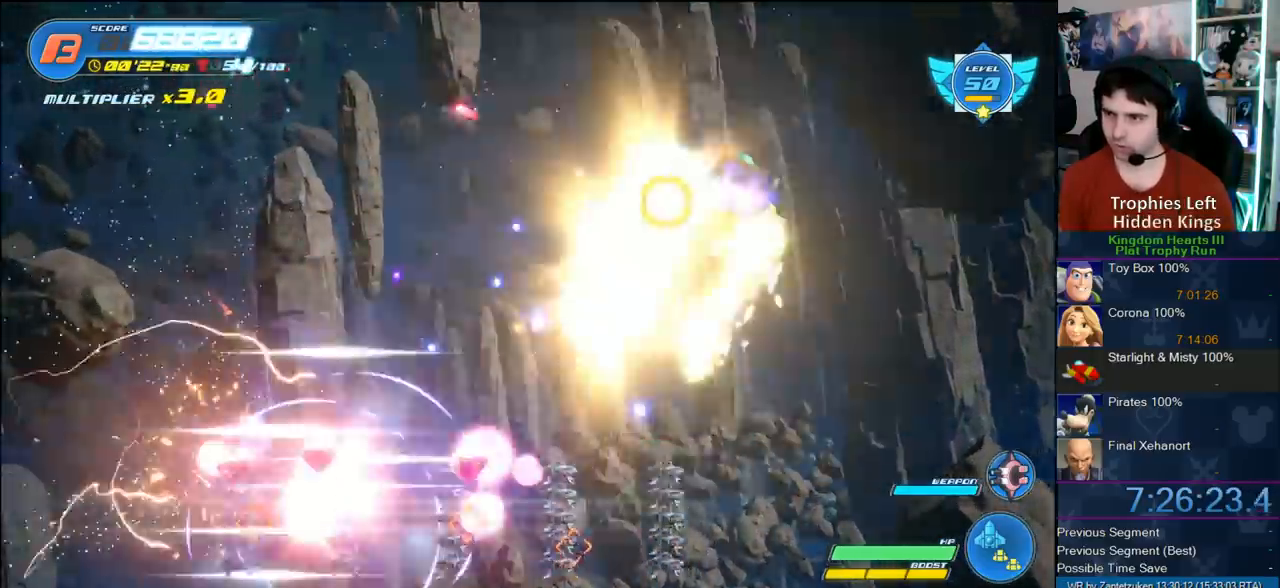
{"buttons": ["R2"], "left_stick": "down-left", "right_stick": "center", "events": [[17, "left_stick", "down-left"], [400, "left_stick", "down-right"], [500, "left_stick", "down-left"]]}
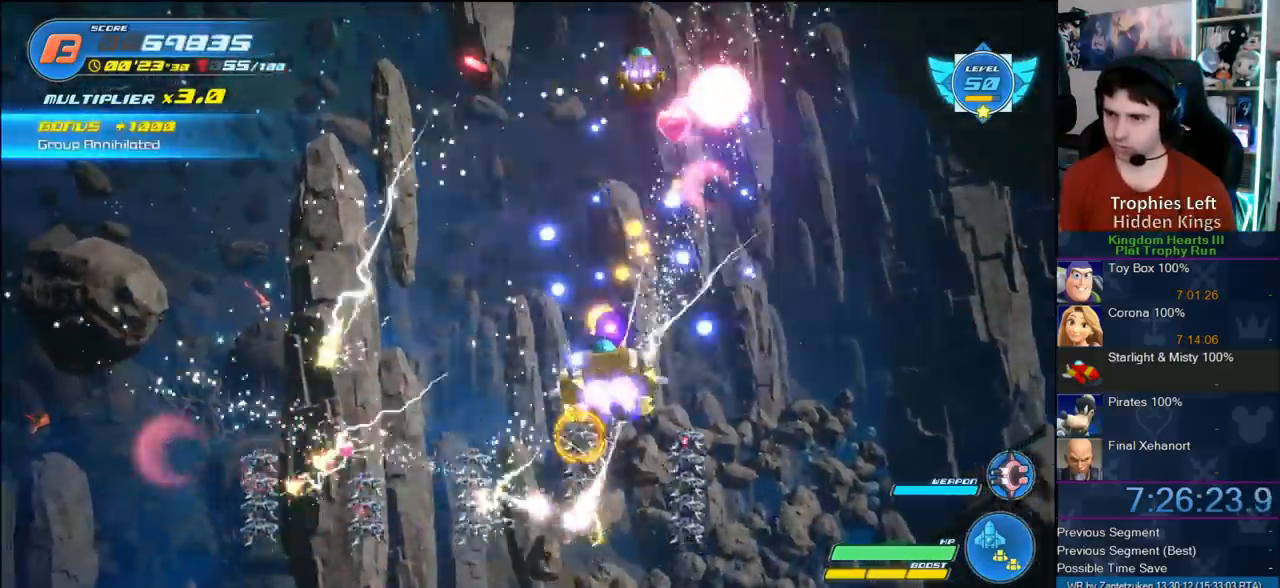
{"buttons": ["R2"], "left_stick": "right", "right_stick": "center", "events": [[117, "left_stick", "left"], [133, "R2", "up"], [167, "R2", "down"], [500, "left_stick", "right"]]}
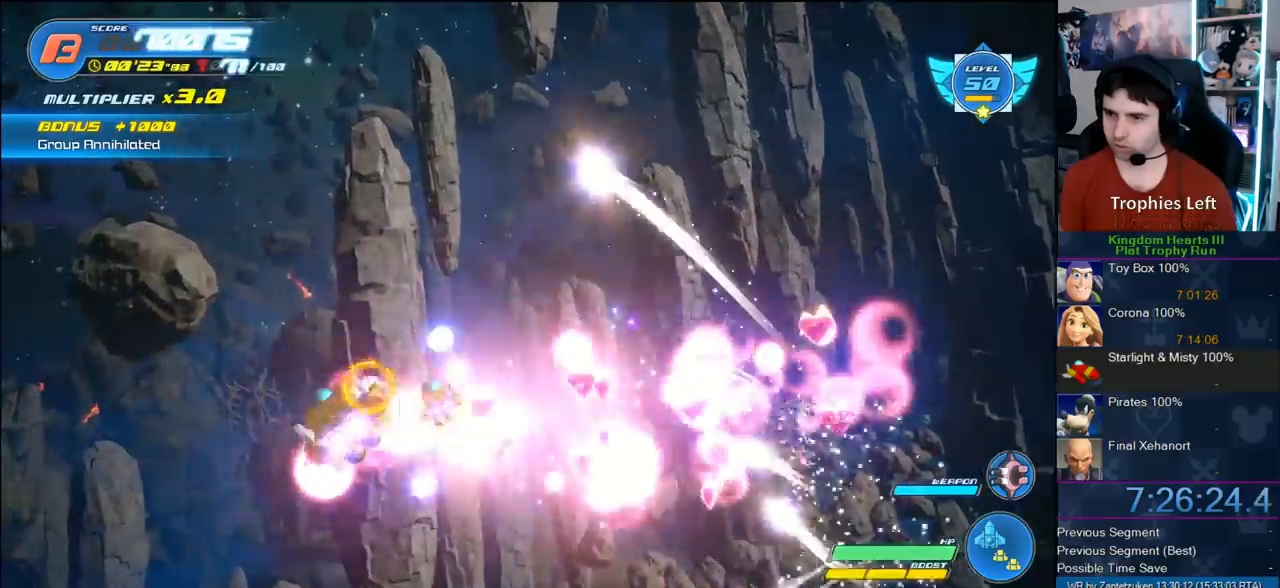
{"buttons": ["R2"], "left_stick": "right", "right_stick": "center", "events": []}
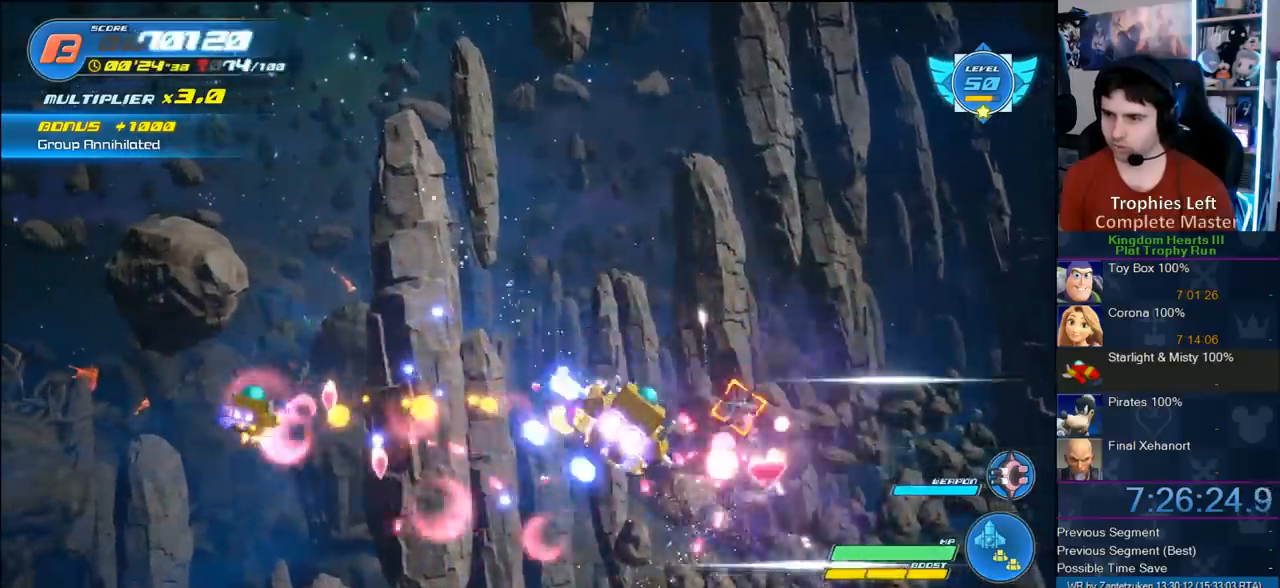
{"buttons": ["R2"], "left_stick": "up-left", "right_stick": "center", "events": [[117, "R2", "up"], [150, "R2", "down"], [233, "left_stick", "up-left"]]}
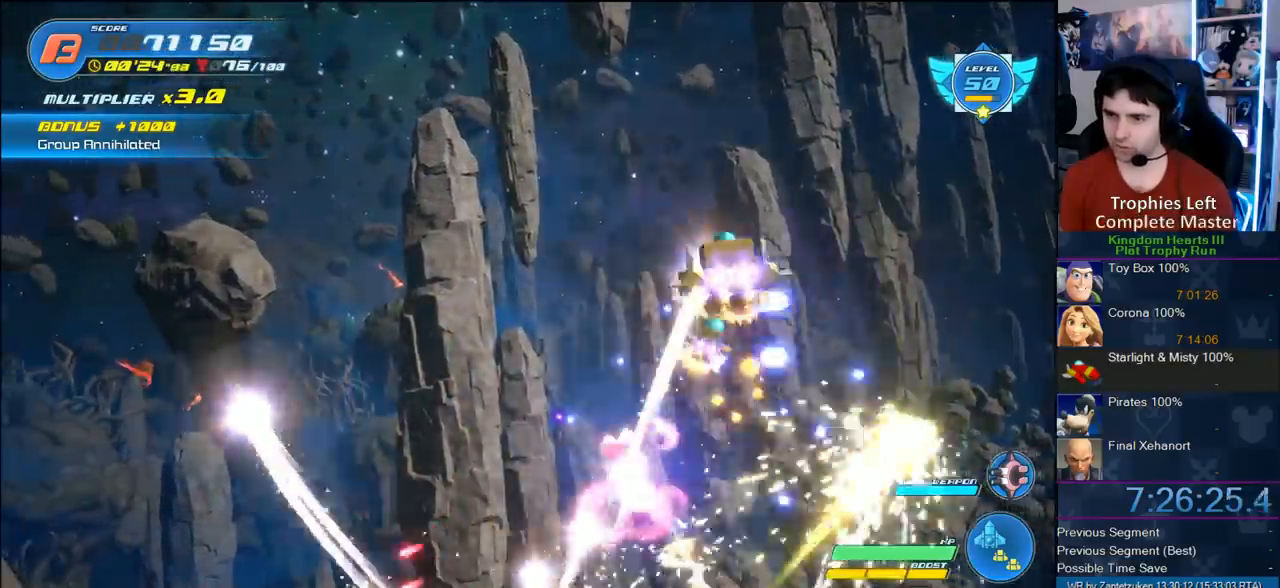
{"buttons": ["R2"], "left_stick": "down-left", "right_stick": "center", "events": [[300, "left_stick", "down-left"], [417, "R2", "up"], [483, "R2", "down"]]}
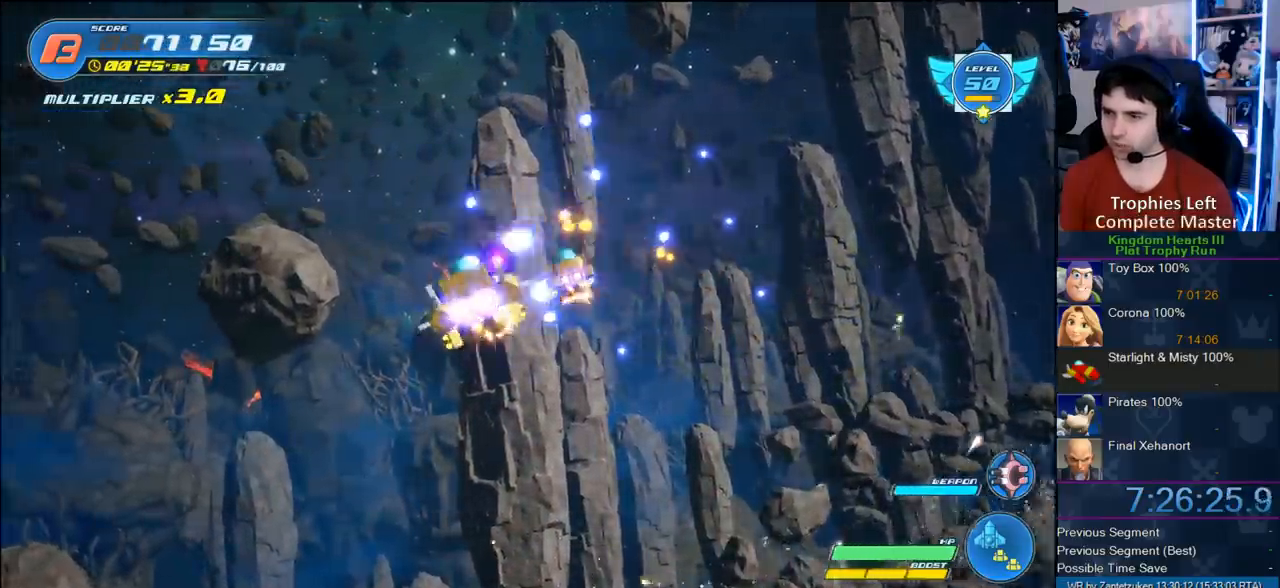
{"buttons": ["R2"], "left_stick": "down-right", "right_stick": "center", "events": [[50, "left_stick", "down"], [383, "left_stick", "down-right"]]}
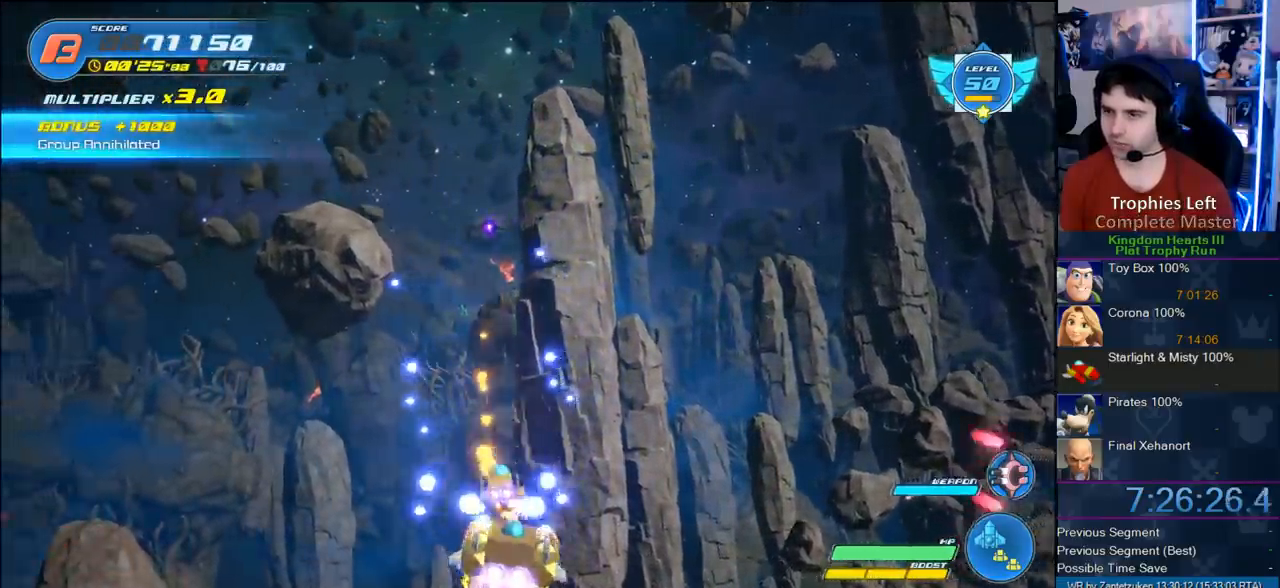
{"buttons": ["R2"], "left_stick": "up-left", "right_stick": "center", "events": [[17, "left_stick", "up-right"], [267, "left_stick", "up"], [483, "left_stick", "up-left"]]}
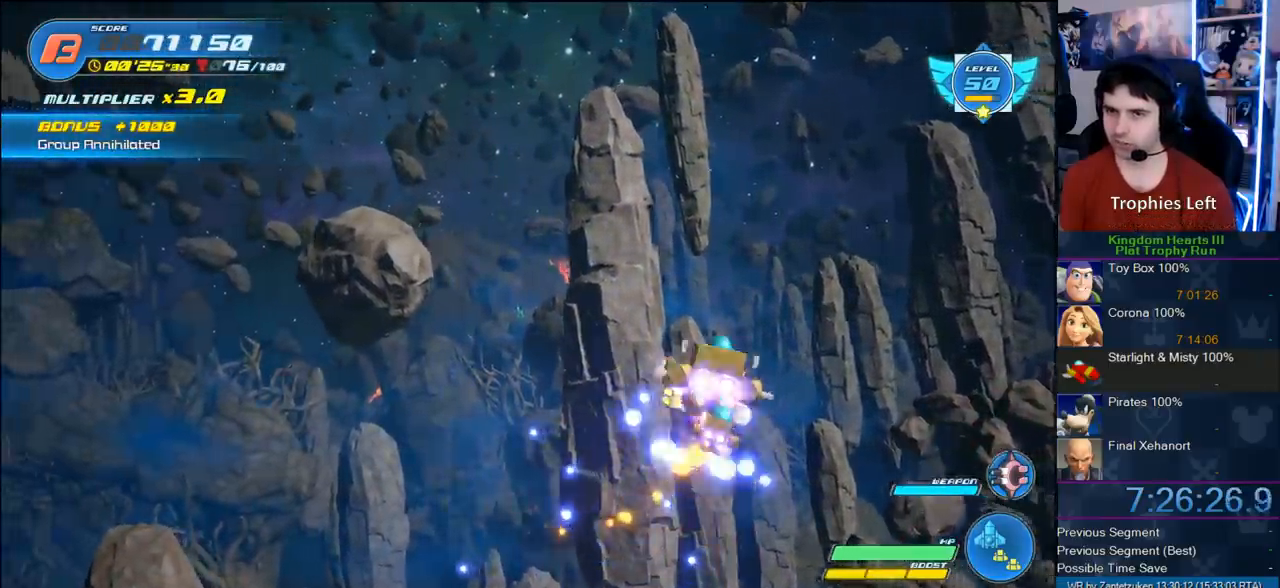
{"buttons": ["R2"], "left_stick": "down-left", "right_stick": "center", "events": [[267, "left_stick", "left"], [500, "left_stick", "down-left"]]}
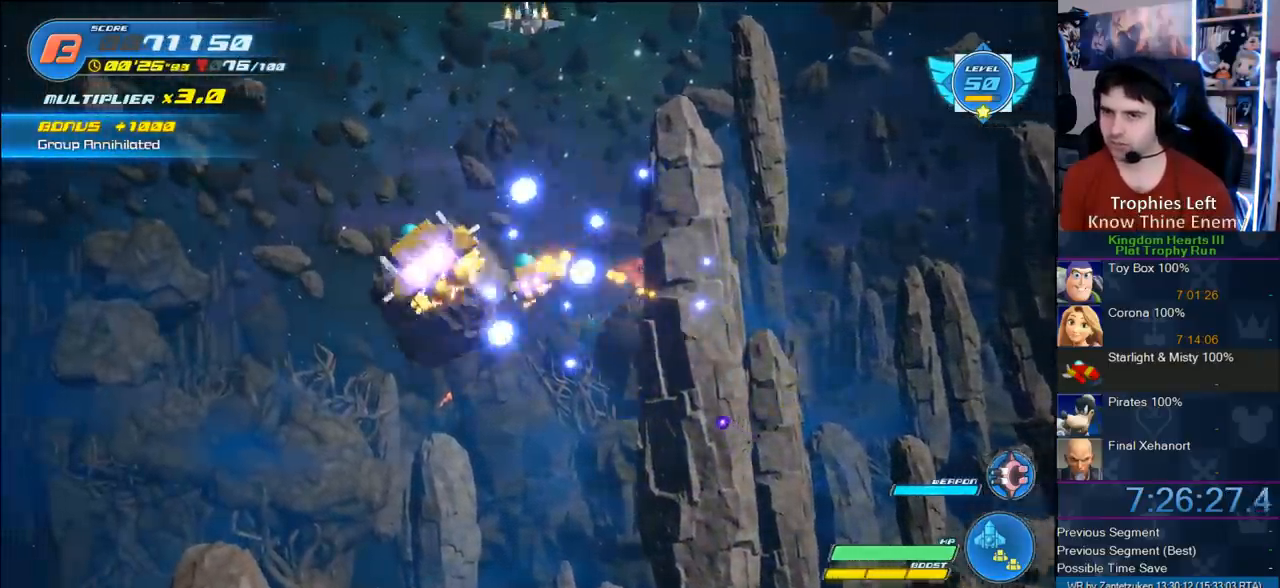
{"buttons": ["R2"], "left_stick": "up-right", "right_stick": "center", "events": [[283, "left_stick", "down-right"], [417, "left_stick", "up-right"]]}
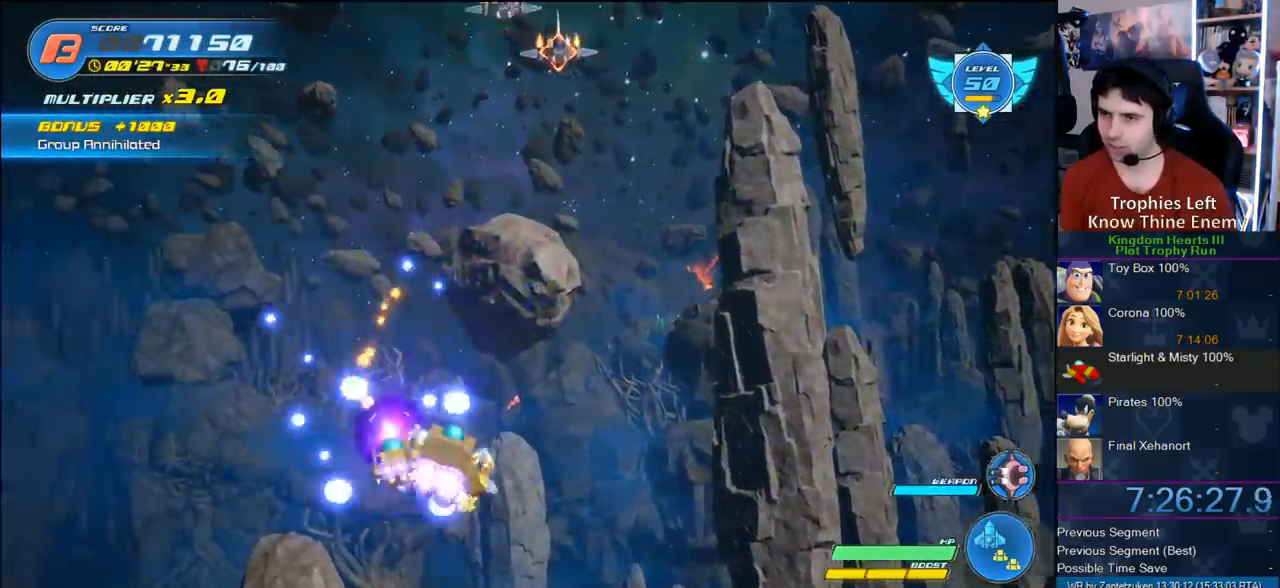
{"buttons": ["R2"], "left_stick": "up-left", "right_stick": "center", "events": [[217, "left_stick", "up"], [317, "left_stick", "up-left"], [350, "R2", "up"], [417, "R2", "down"]]}
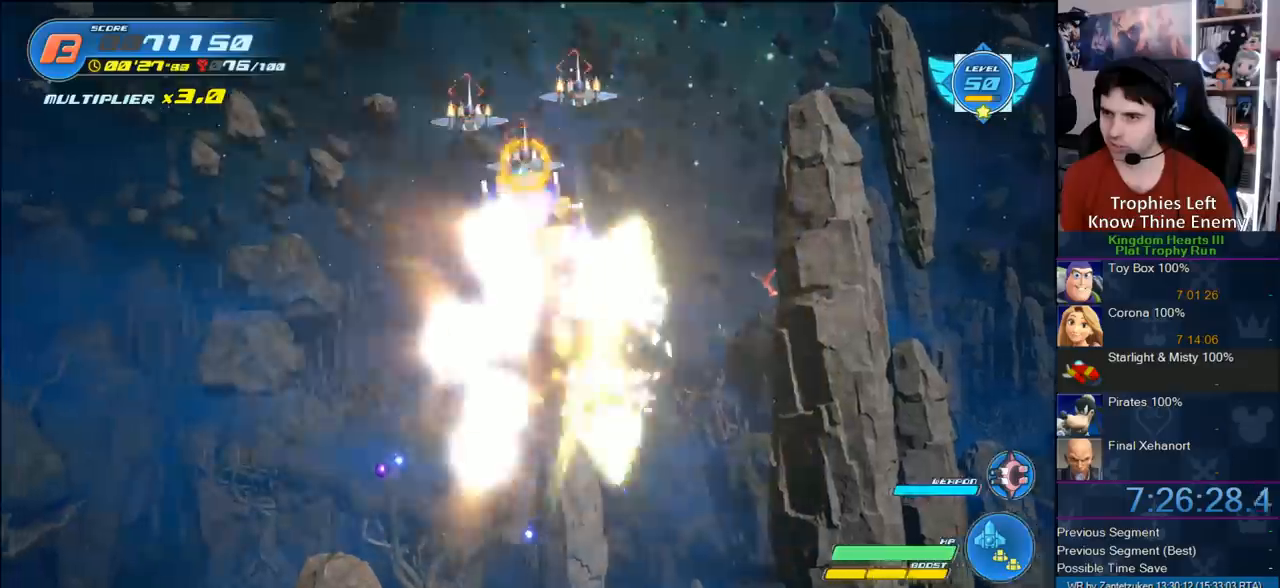
{"buttons": ["R2"], "left_stick": "right", "right_stick": "center", "events": [[50, "left_stick", "center"], [283, "R2", "up"], [300, "R2", "down"], [483, "R2", "up"], [500, "R2", "down"], [500, "left_stick", "right"]]}
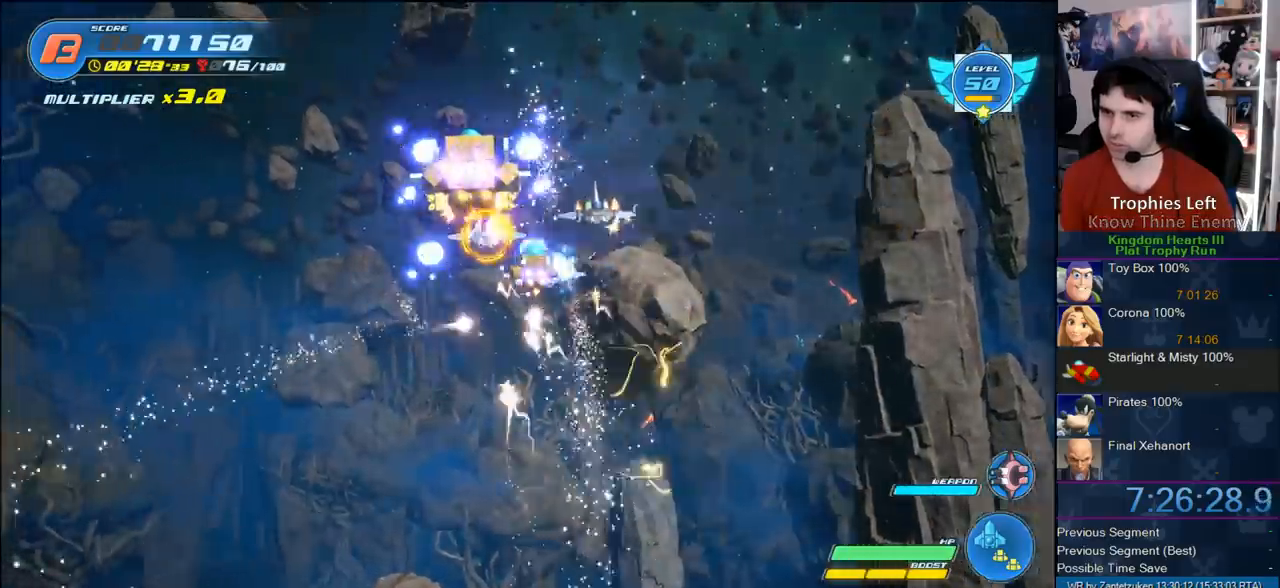
{"buttons": ["R2"], "left_stick": "center", "right_stick": "center", "events": [[183, "R2", "up"], [183, "left_stick", "down-left"], [283, "R2", "down"], [400, "R2", "up"], [400, "left_stick", "center"], [483, "R2", "down"]]}
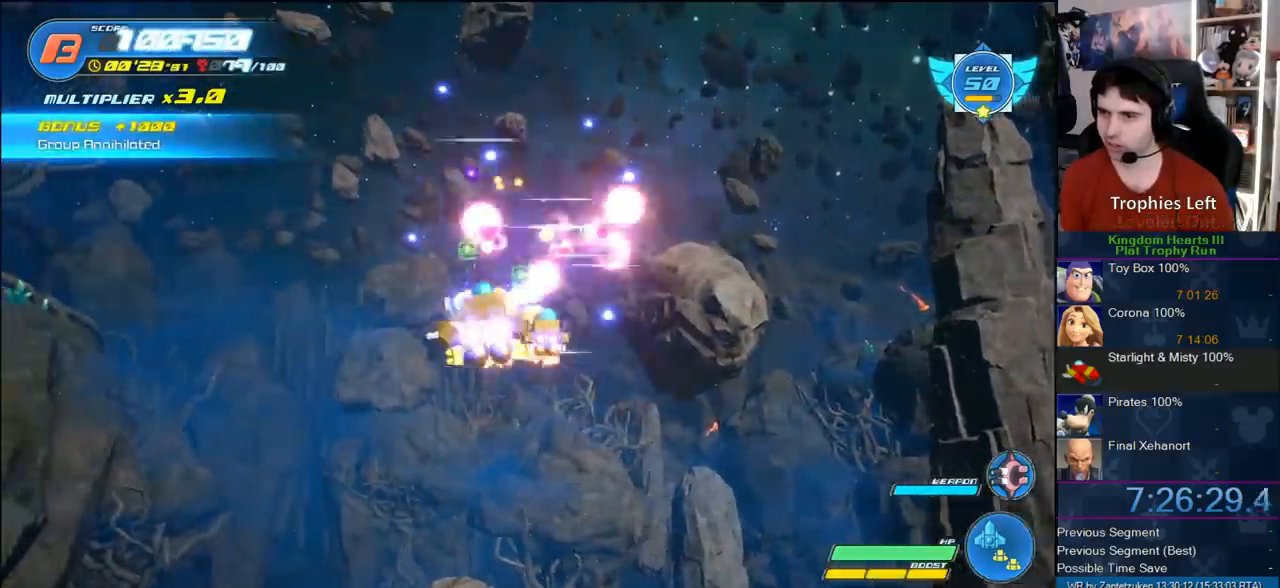
{"buttons": ["R2"], "left_stick": "up-left", "right_stick": "center", "events": [[233, "left_stick", "down-left"], [450, "left_stick", "up-left"]]}
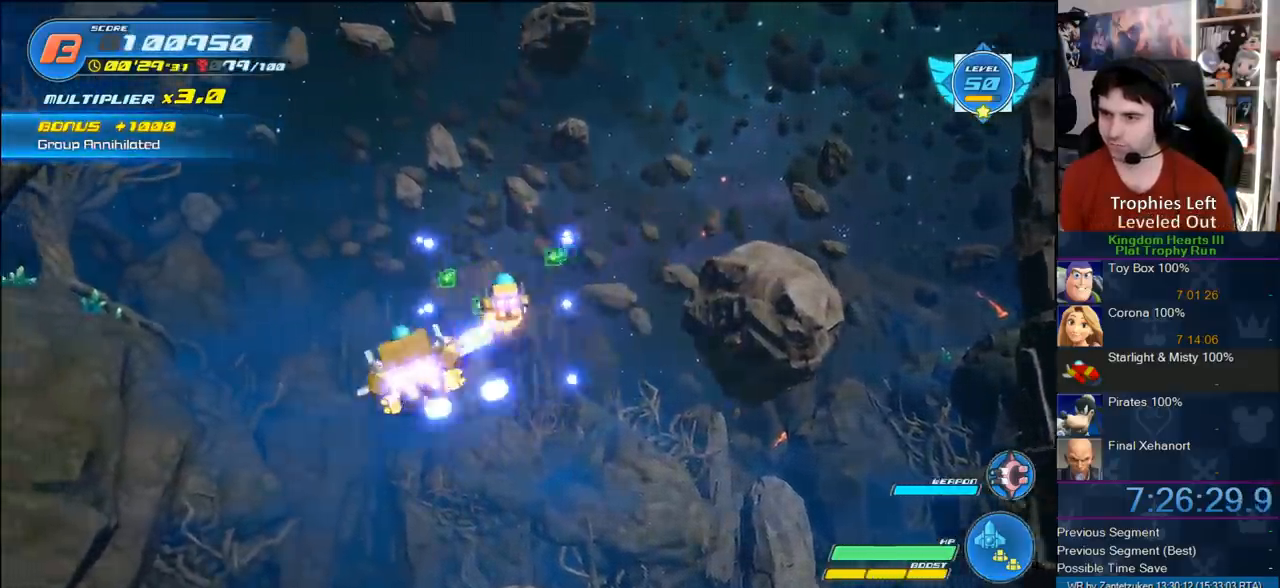
{"buttons": ["R2"], "left_stick": "down-left", "right_stick": "center", "events": [[50, "left_stick", "up"], [233, "left_stick", "right"], [367, "left_stick", "down-right"], [500, "left_stick", "down-left"]]}
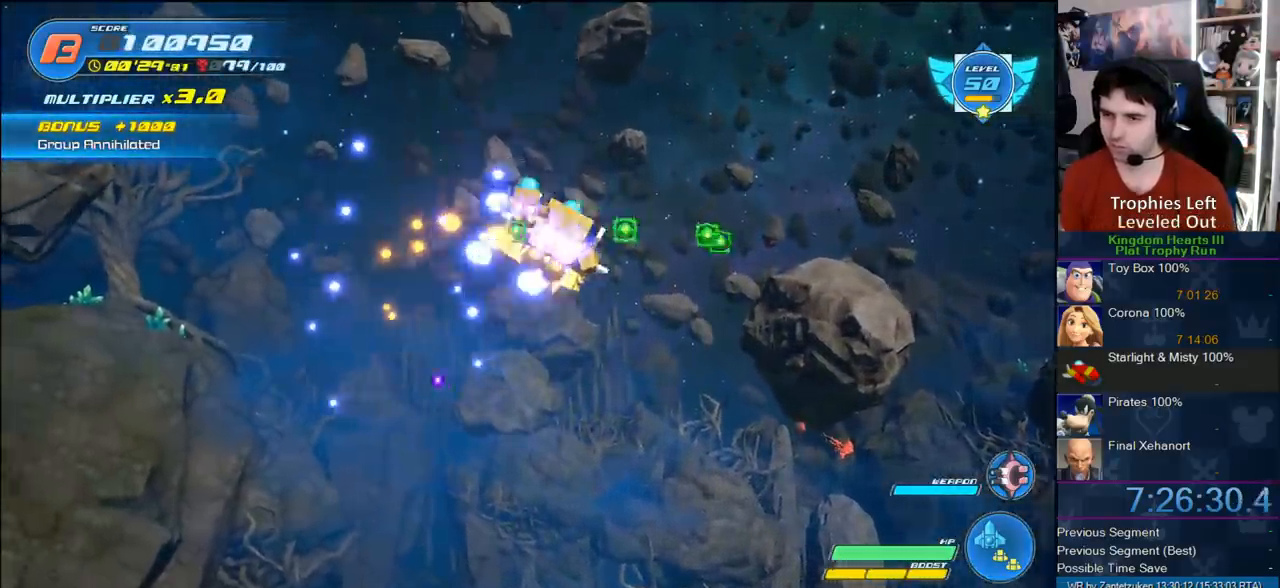
{"buttons": ["R2"], "left_stick": "up-right", "right_stick": "center", "events": [[83, "left_stick", "left"], [283, "left_stick", "up"], [417, "left_stick", "up-right"]]}